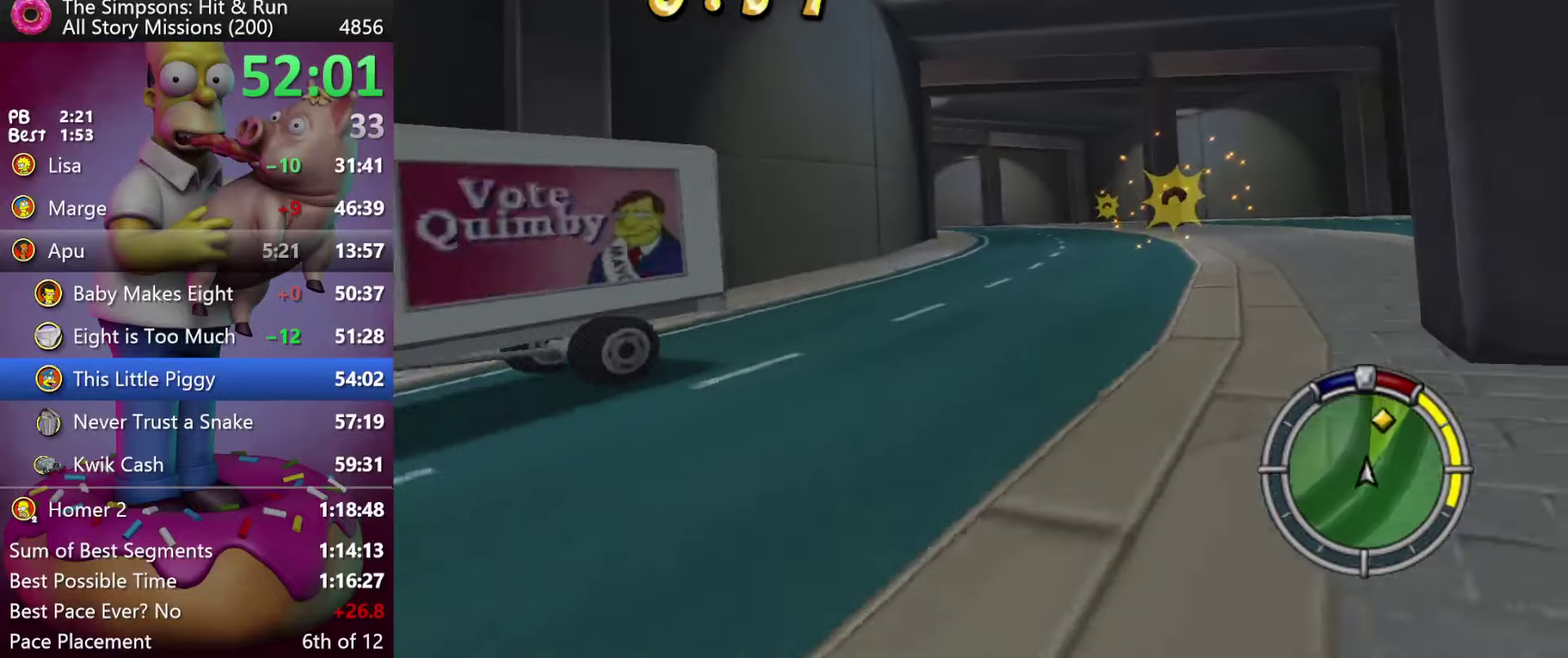
Gameplay with a controller (Xbox layout); each line is a JSON object with the inputs held at the frame after it. "events" lists button and stick changes between this image and that frame as [ms after this image, input, new state], when the widget could be followed in between. Not read: A B DPAD_DOWN DPAD_LEFT DPAD_RIGHT DPAD_UP L3 R3.
{"buttons": ["R2"], "events": []}
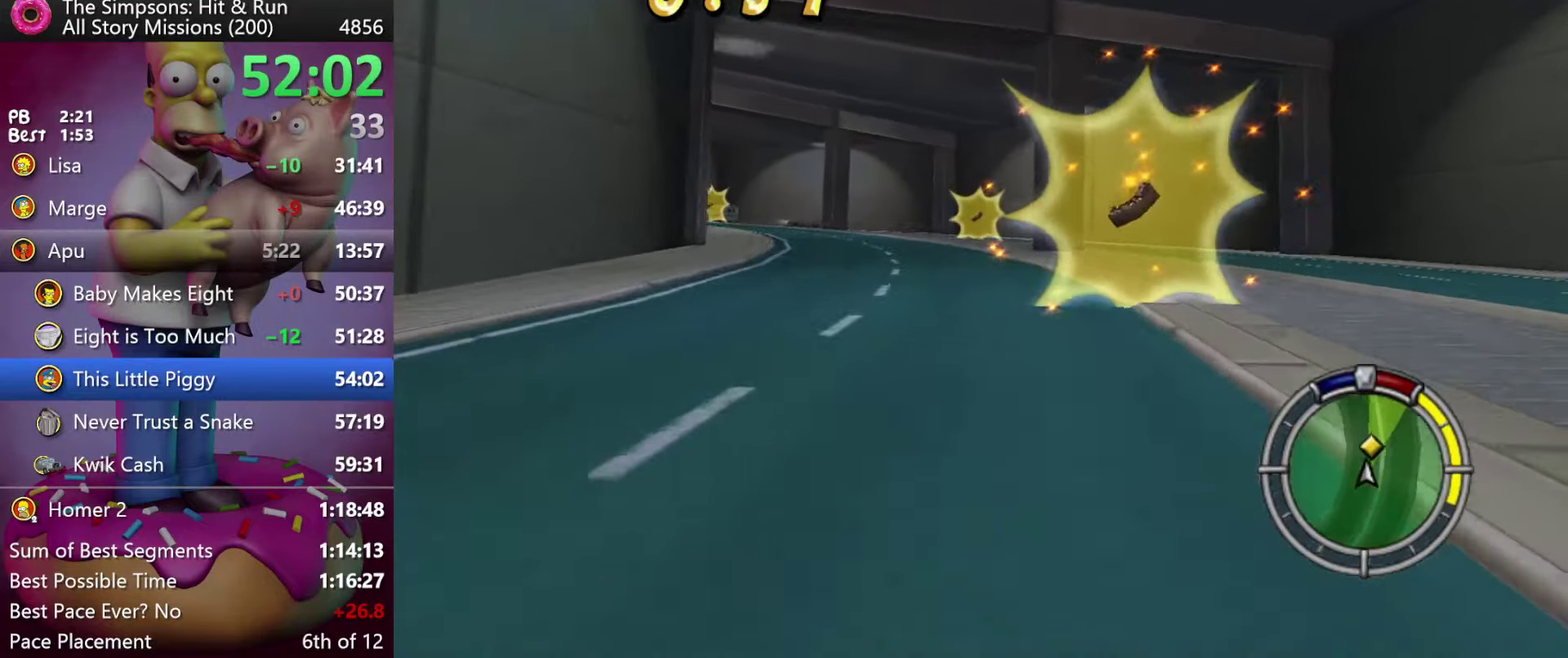
{"buttons": ["R2"], "events": []}
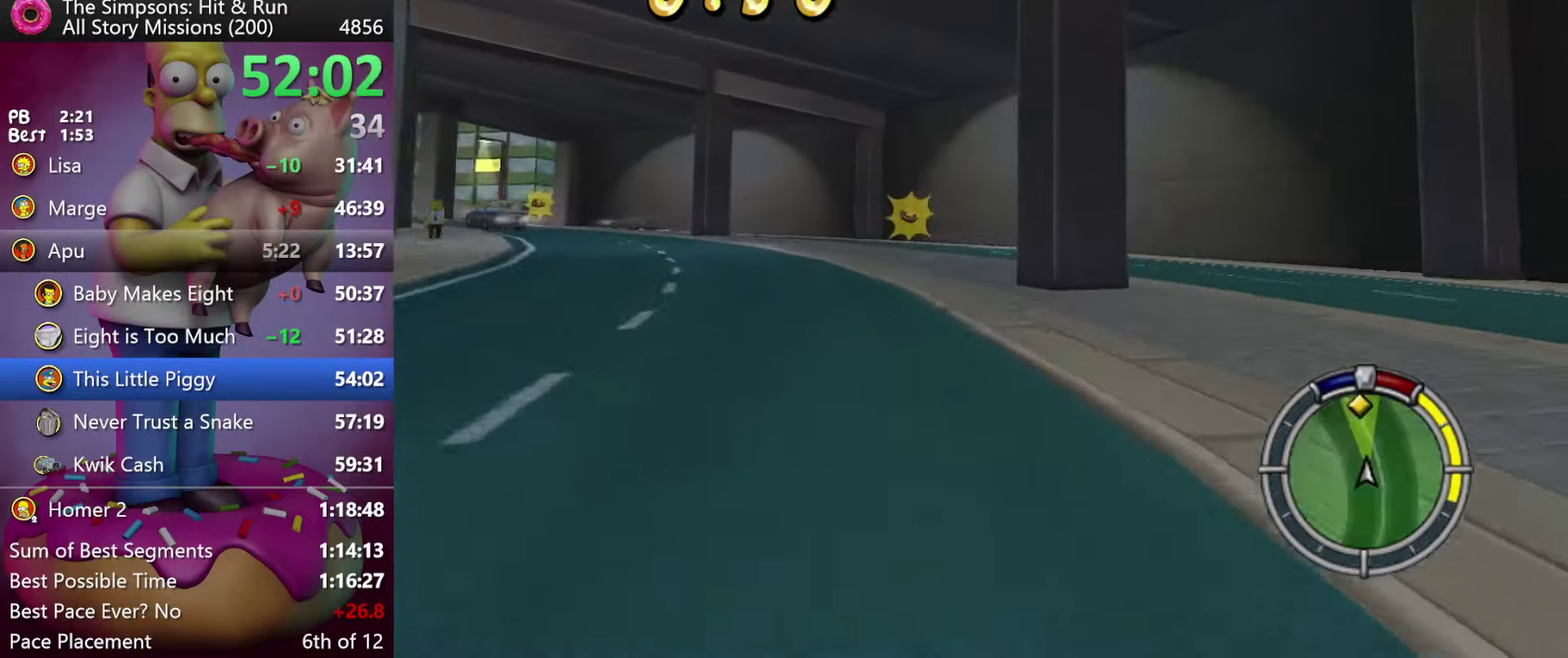
{"buttons": ["X", "R2"], "events": [[134, "X", "down"]]}
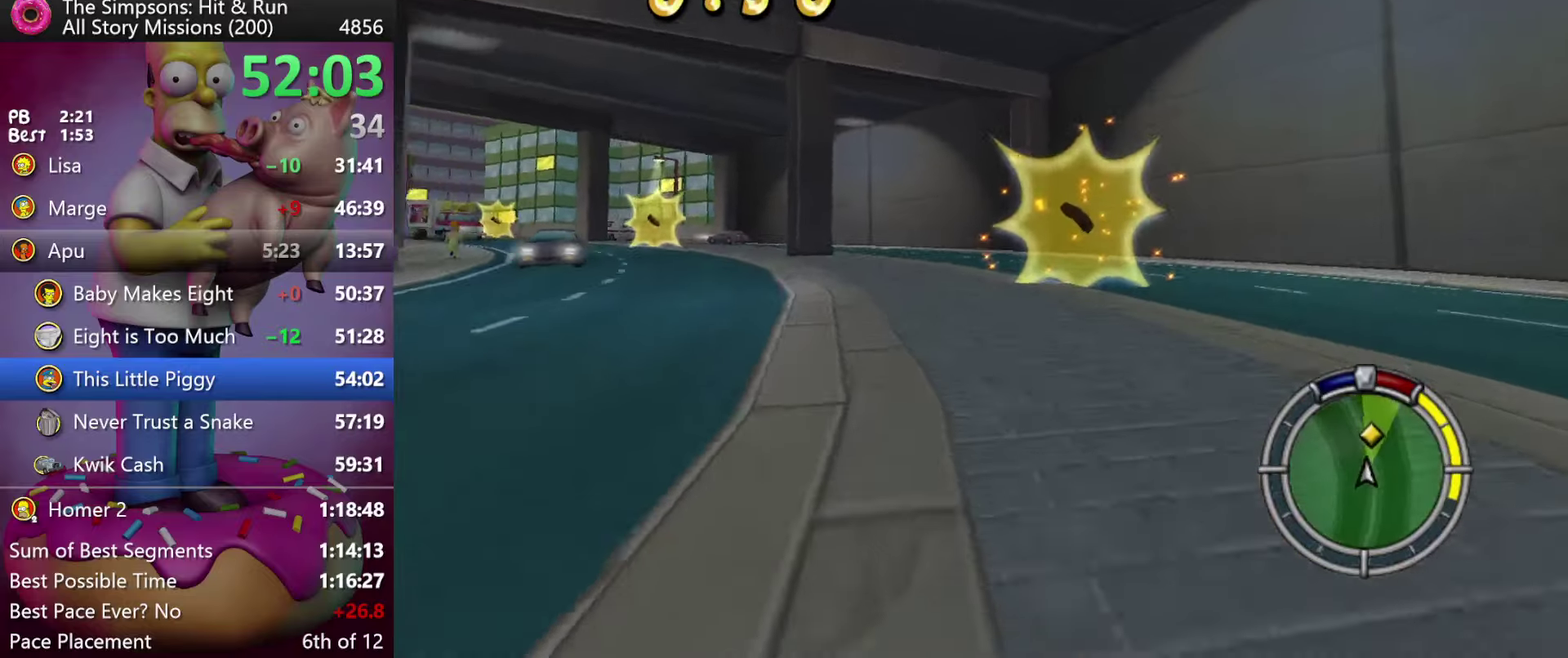
{"buttons": ["Y", "R2"], "events": [[50, "R2", "up"], [184, "X", "up"], [334, "R2", "down"], [334, "Y", "down"]]}
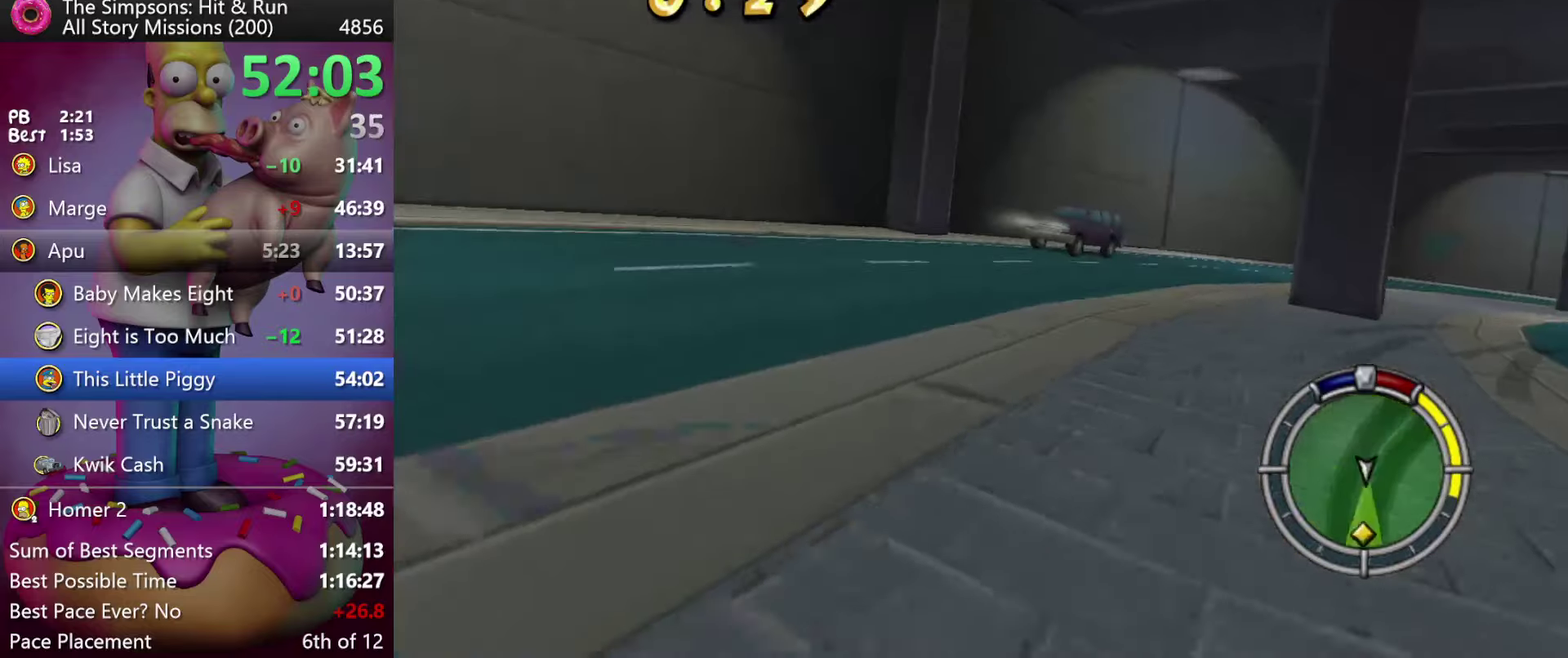
{"buttons": ["R2"], "events": [[67, "Y", "up"]]}
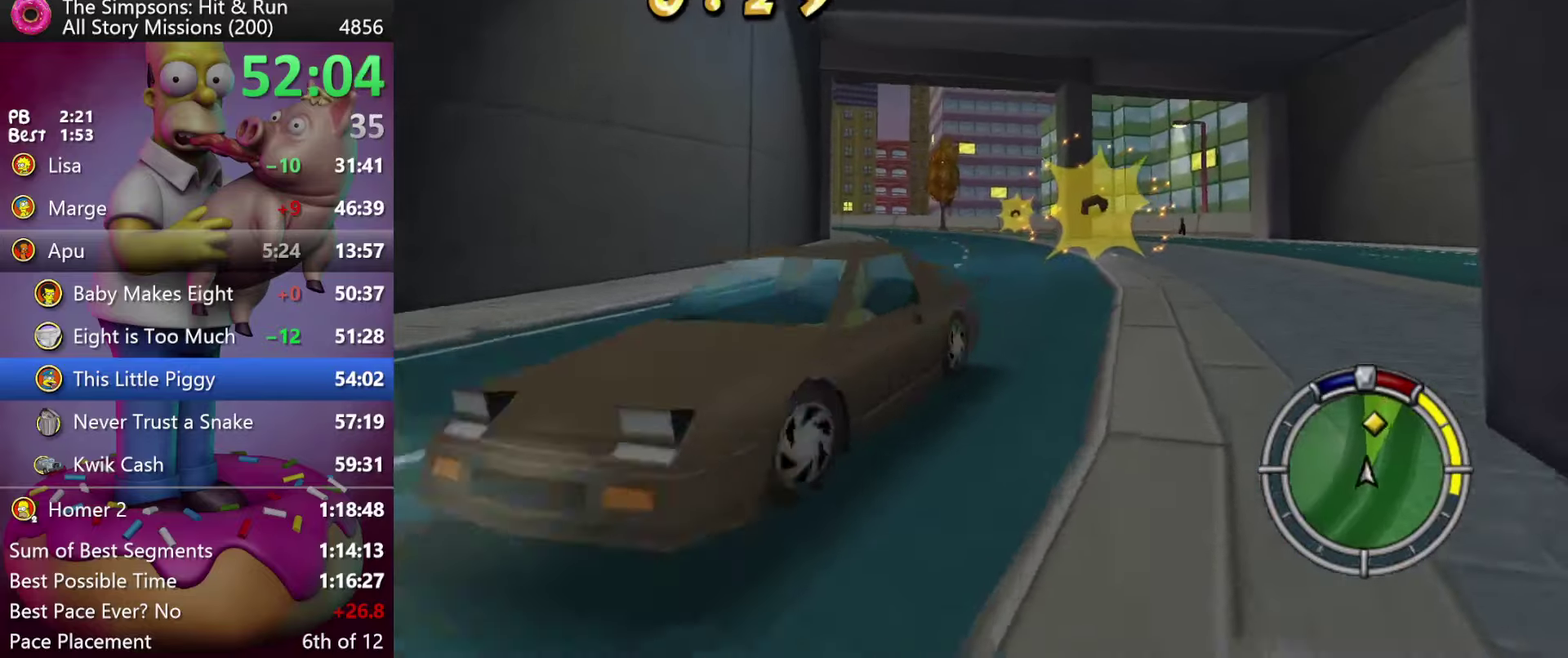
{"buttons": ["R2"], "events": [[134, "R2", "up"], [267, "R2", "down"]]}
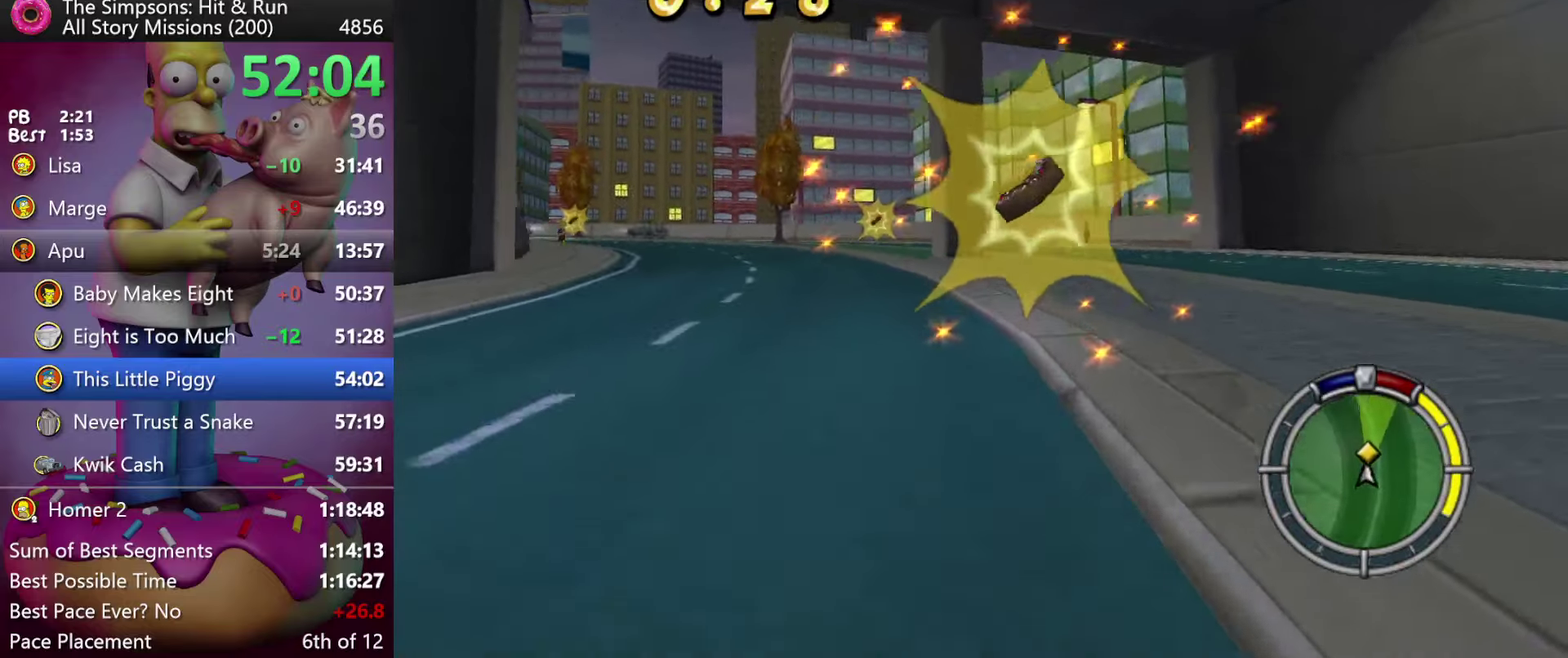
{"buttons": ["R2"], "events": []}
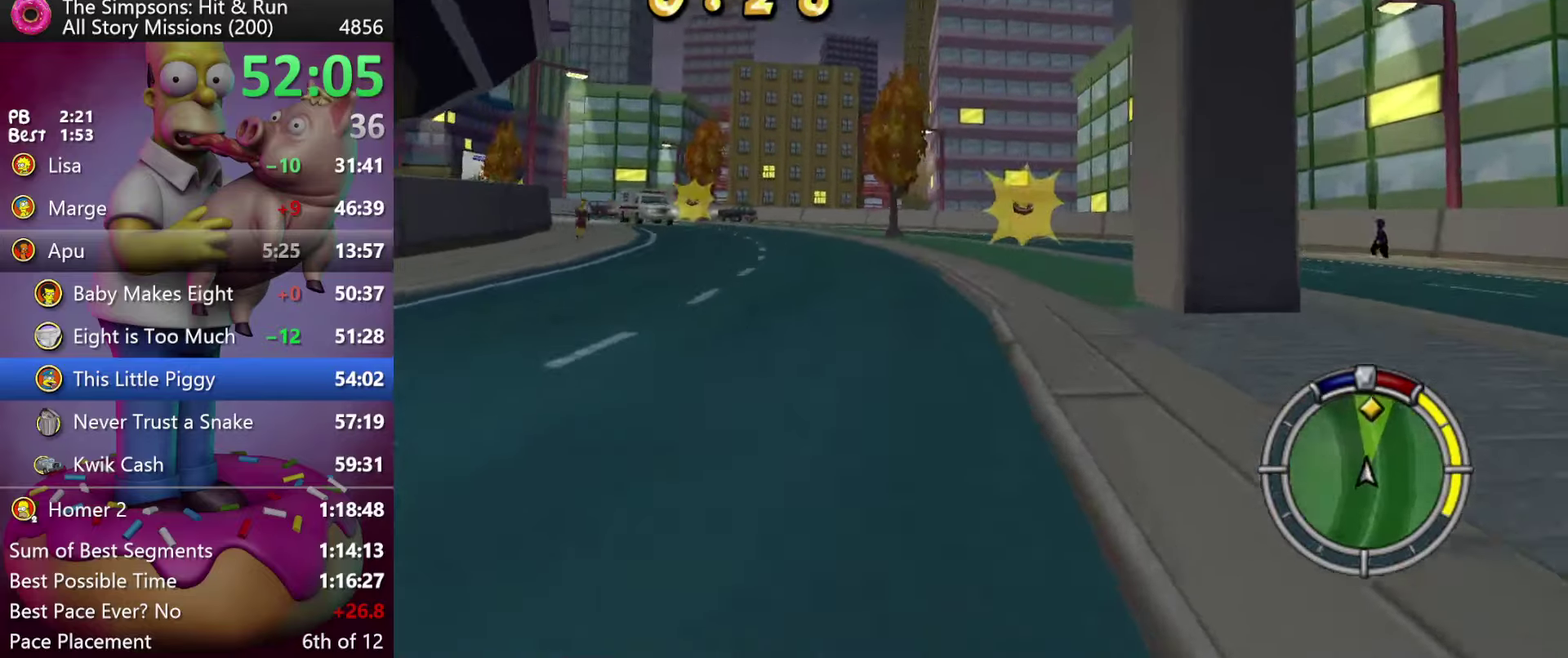
{"buttons": ["X", "R2"], "events": [[200, "X", "down"]]}
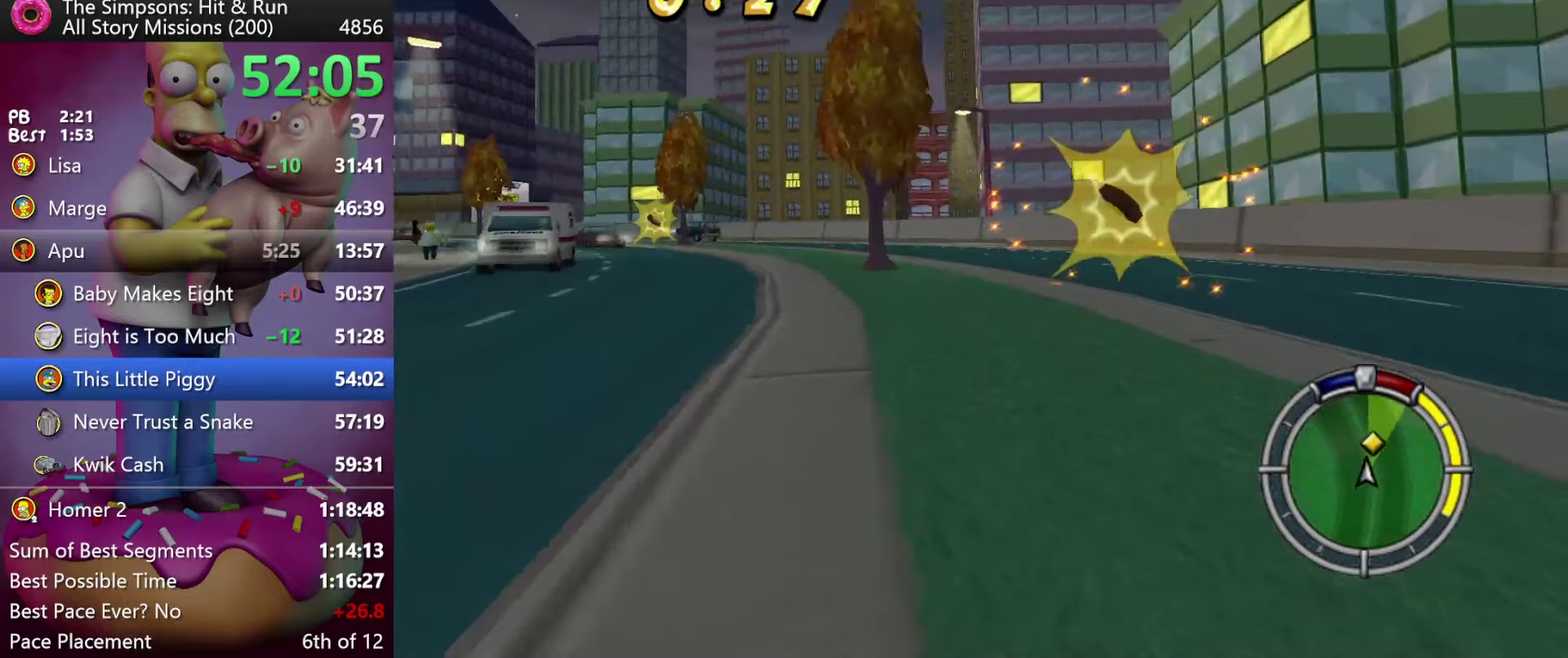
{"buttons": ["R2"], "events": [[184, "R2", "up"], [184, "X", "up"], [334, "R2", "down"]]}
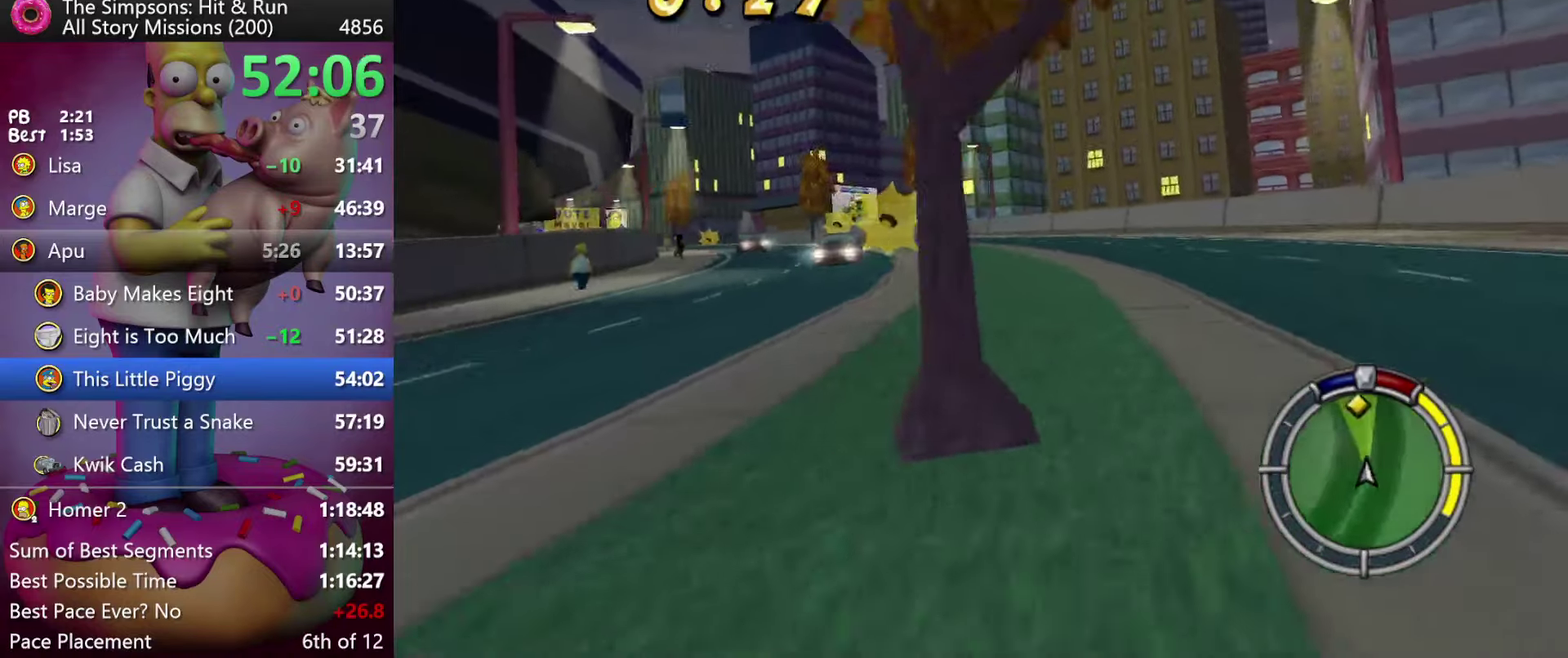
{"buttons": ["R2"], "events": []}
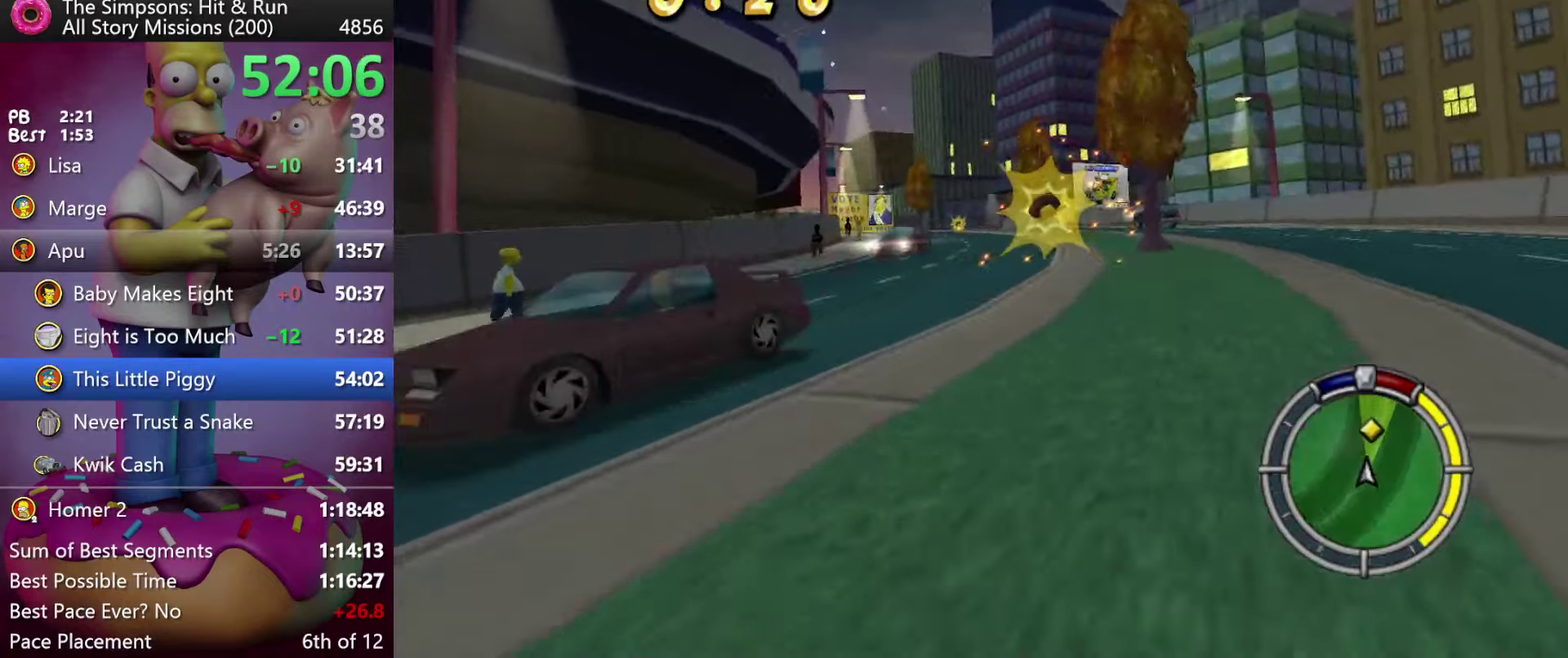
{"buttons": ["R2"], "events": [[50, "Y", "down"], [267, "Y", "up"]]}
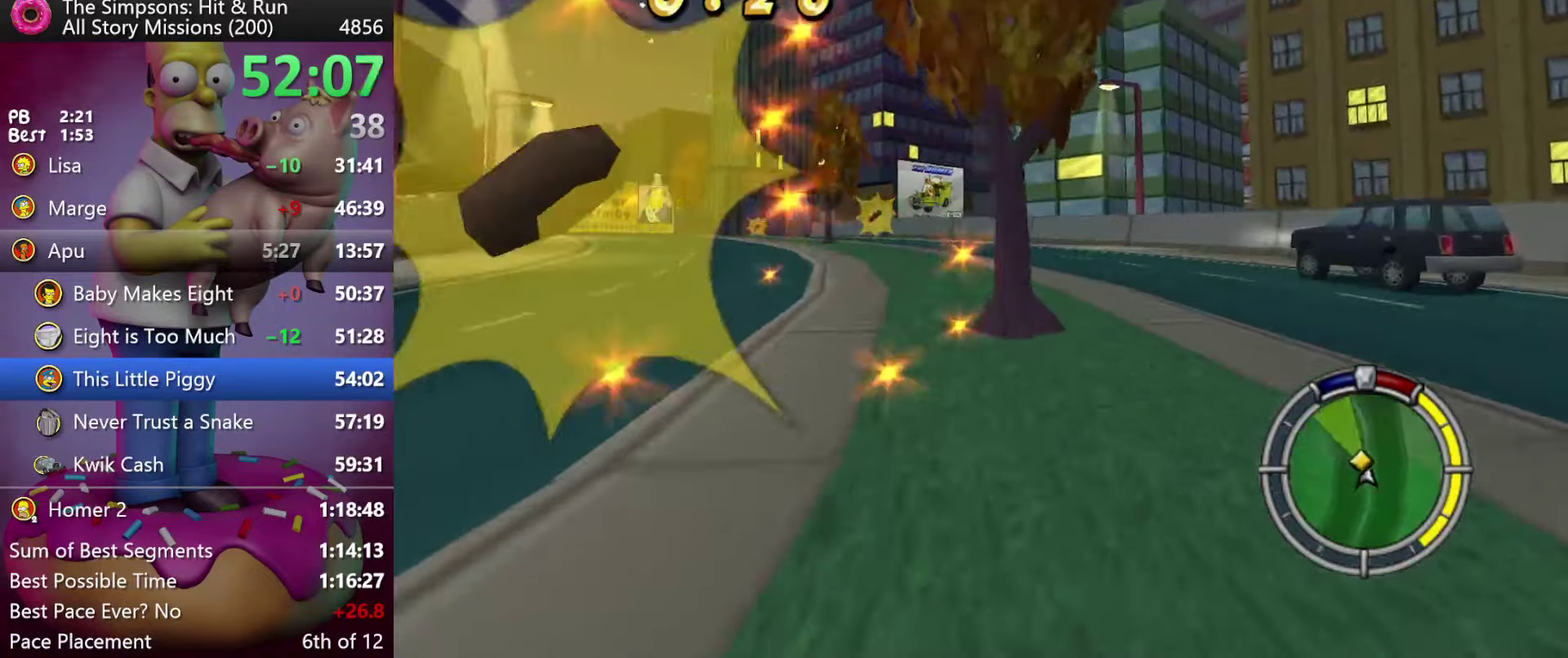
{"buttons": ["Y", "R2"], "events": [[334, "Y", "down"]]}
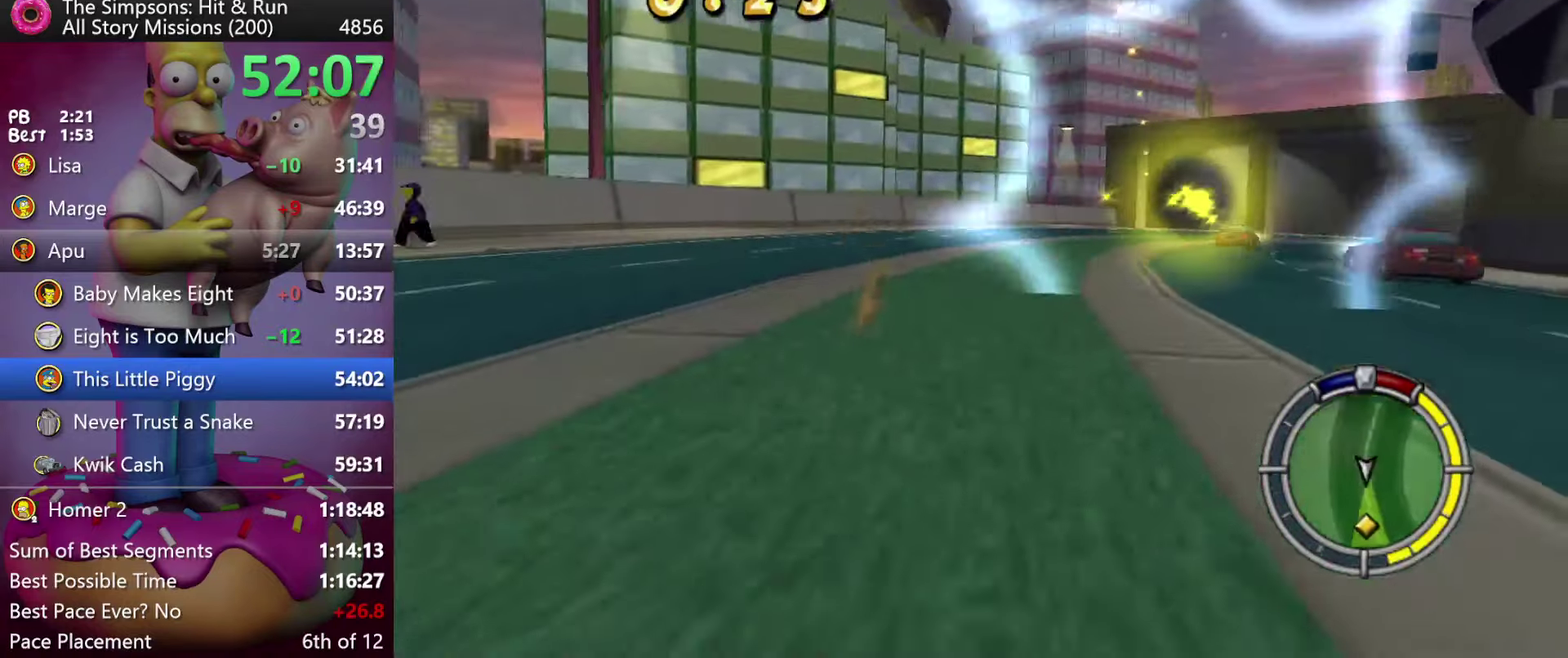
{"buttons": ["R2"], "events": [[67, "Y", "up"]]}
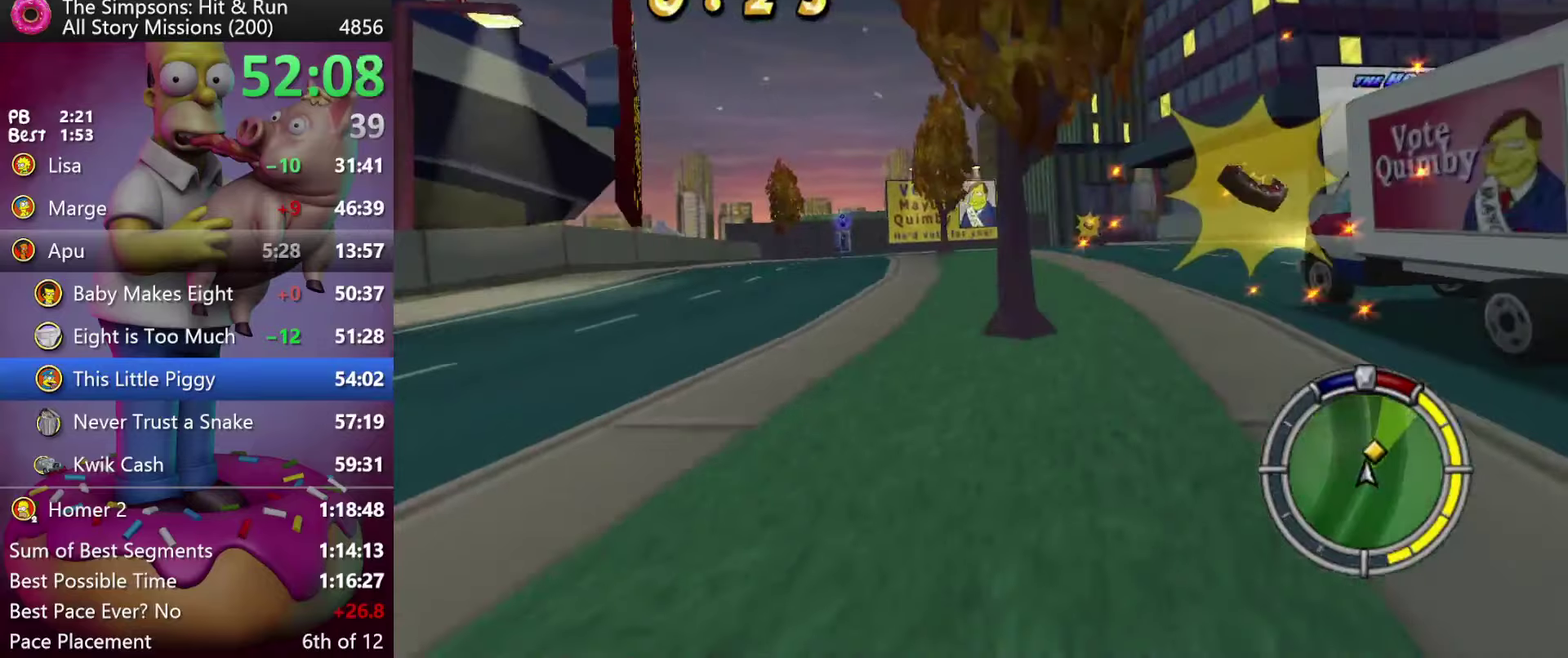
{"buttons": ["R2"], "events": []}
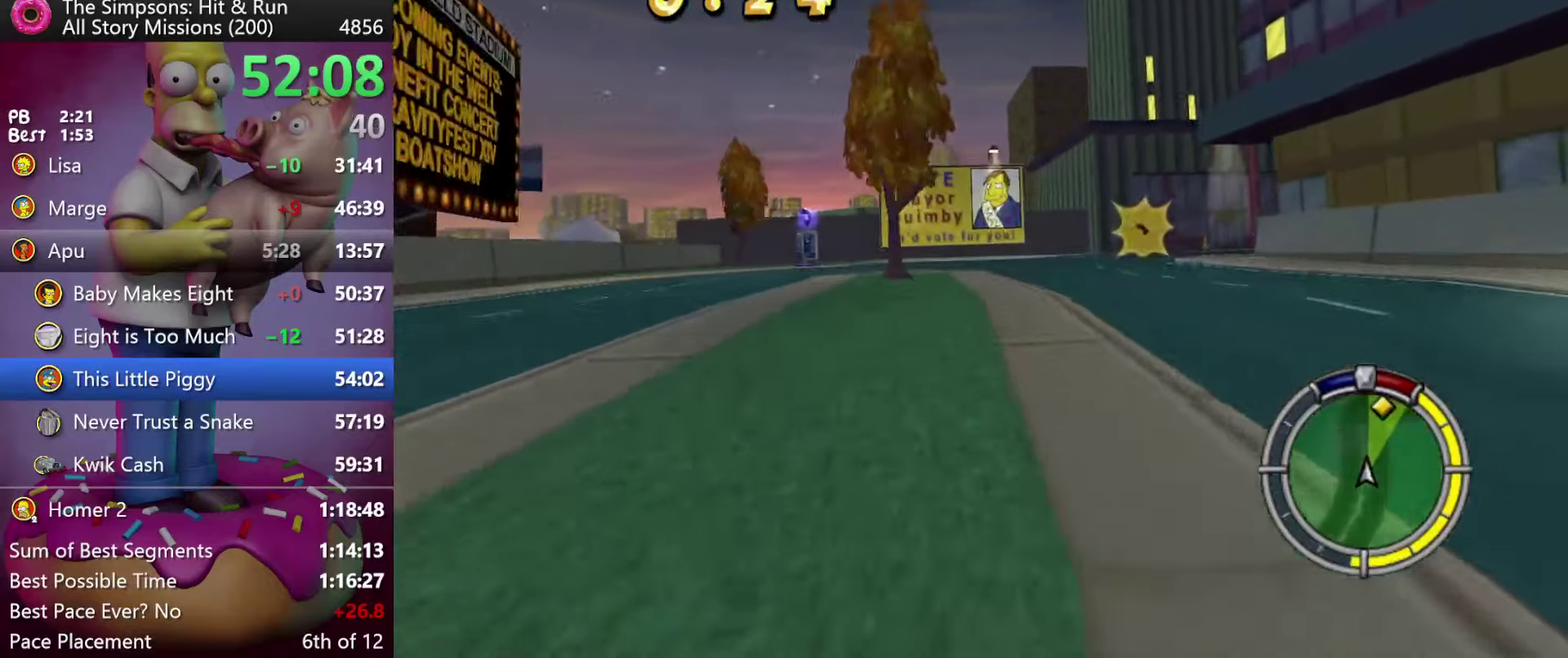
{"buttons": ["X", "R2"], "events": [[316, "X", "down"]]}
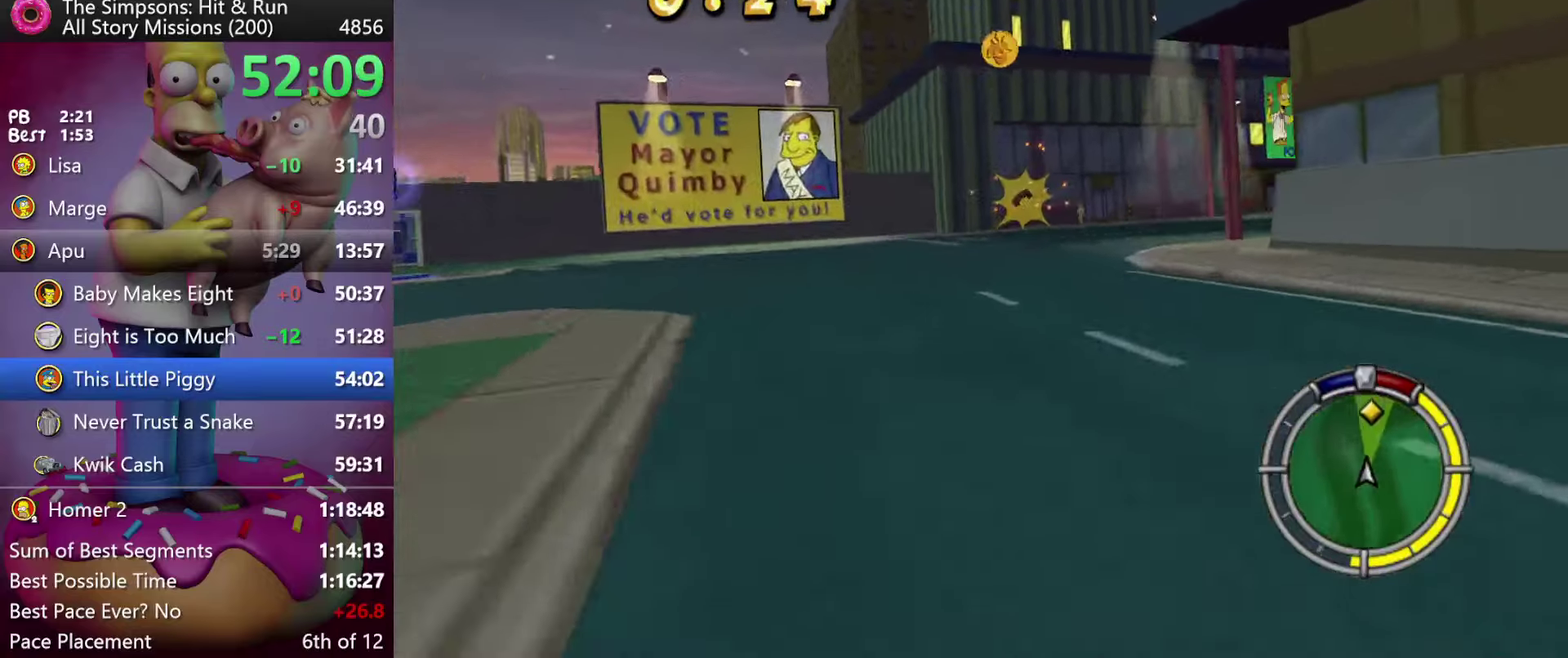
{"buttons": [], "events": [[333, "X", "up"], [383, "R2", "up"]]}
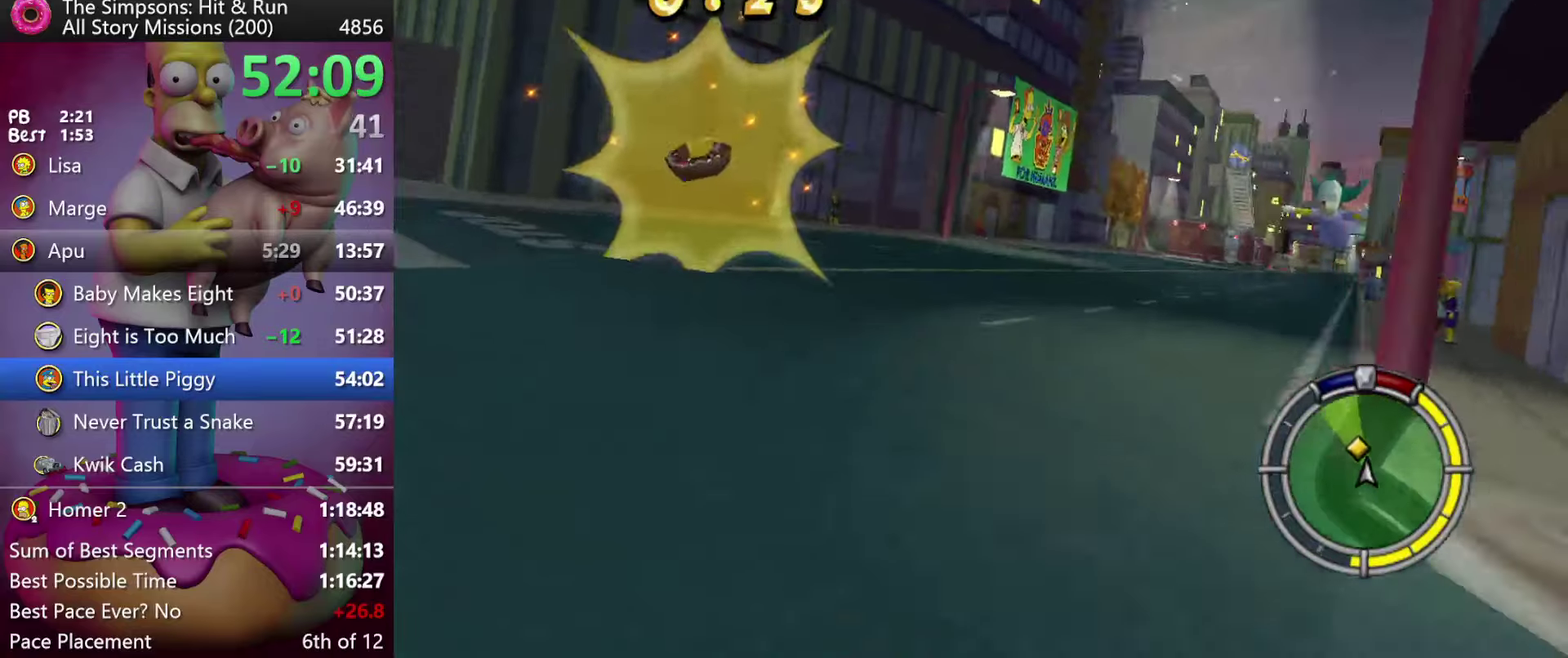
{"buttons": ["R2"], "events": [[83, "R2", "down"]]}
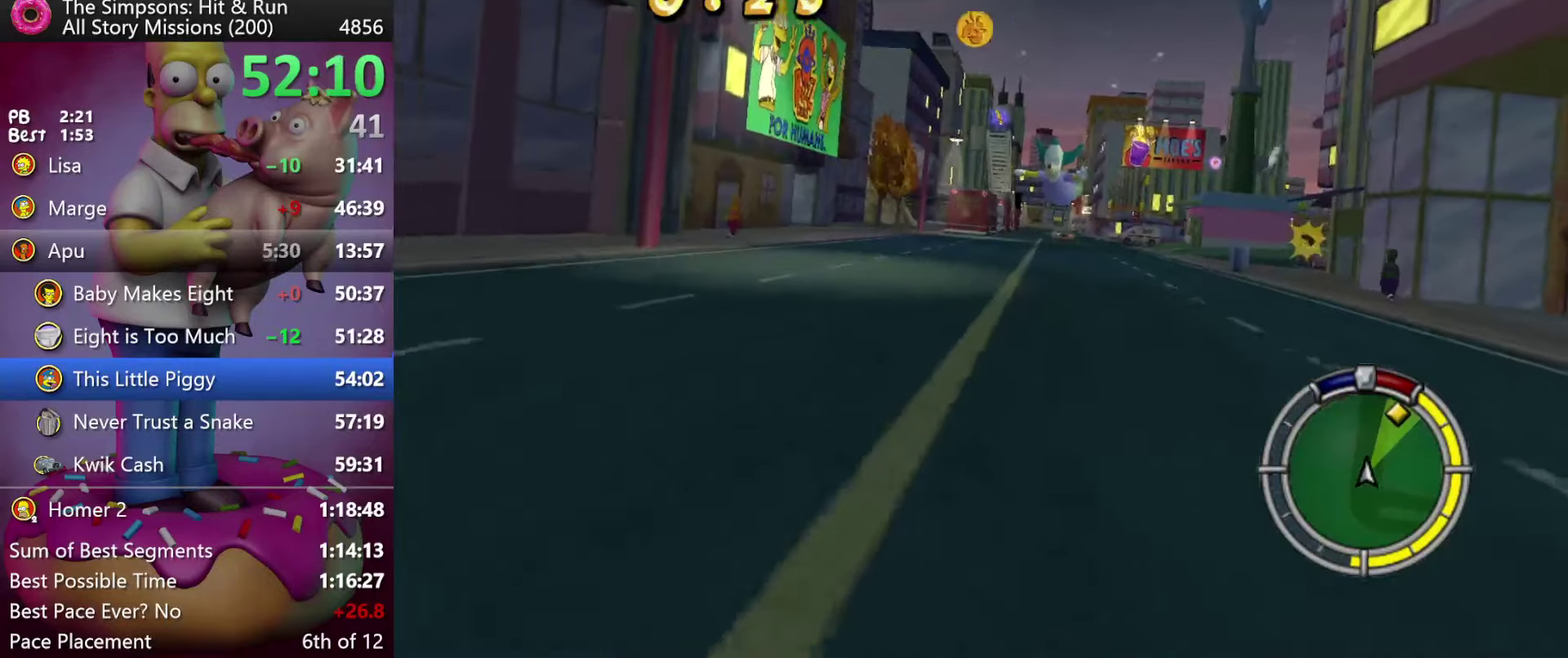
{"buttons": ["R2"], "events": []}
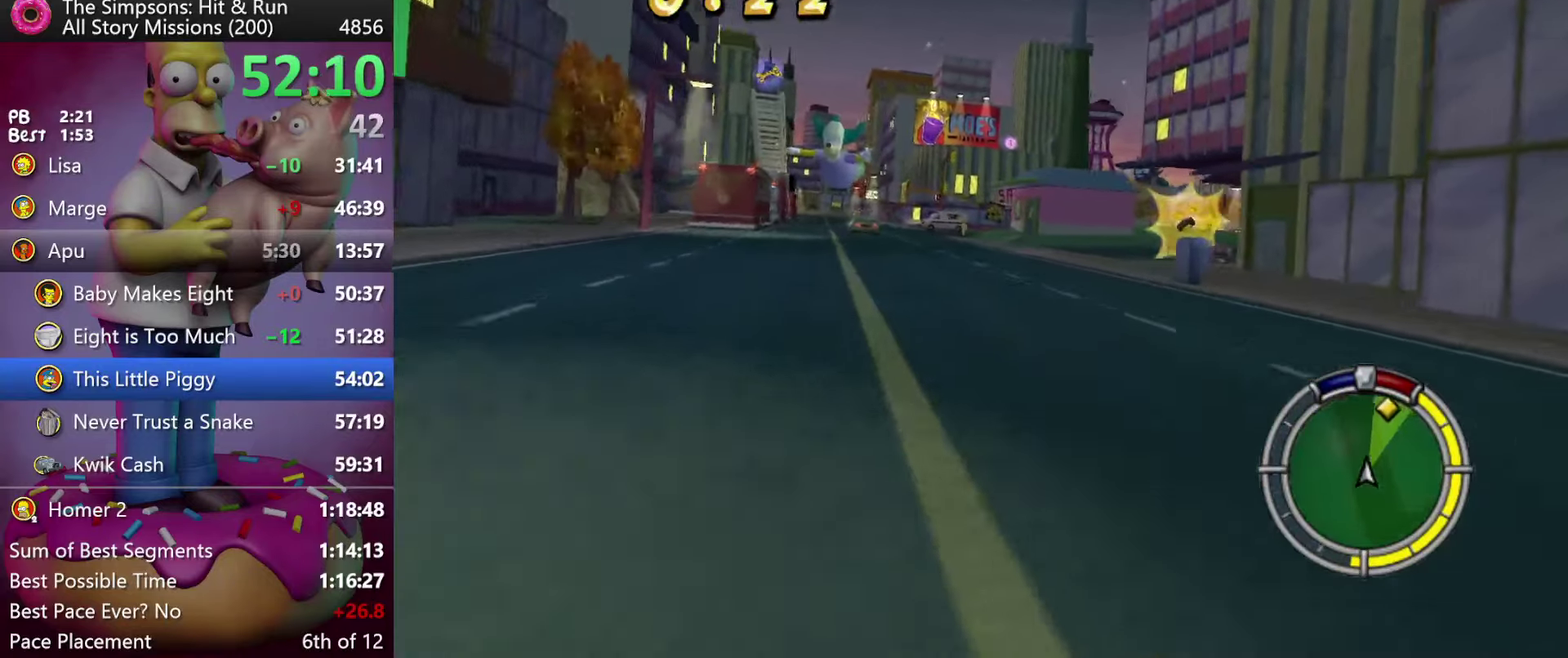
{"buttons": ["X", "R2"], "events": [[166, "X", "down"]]}
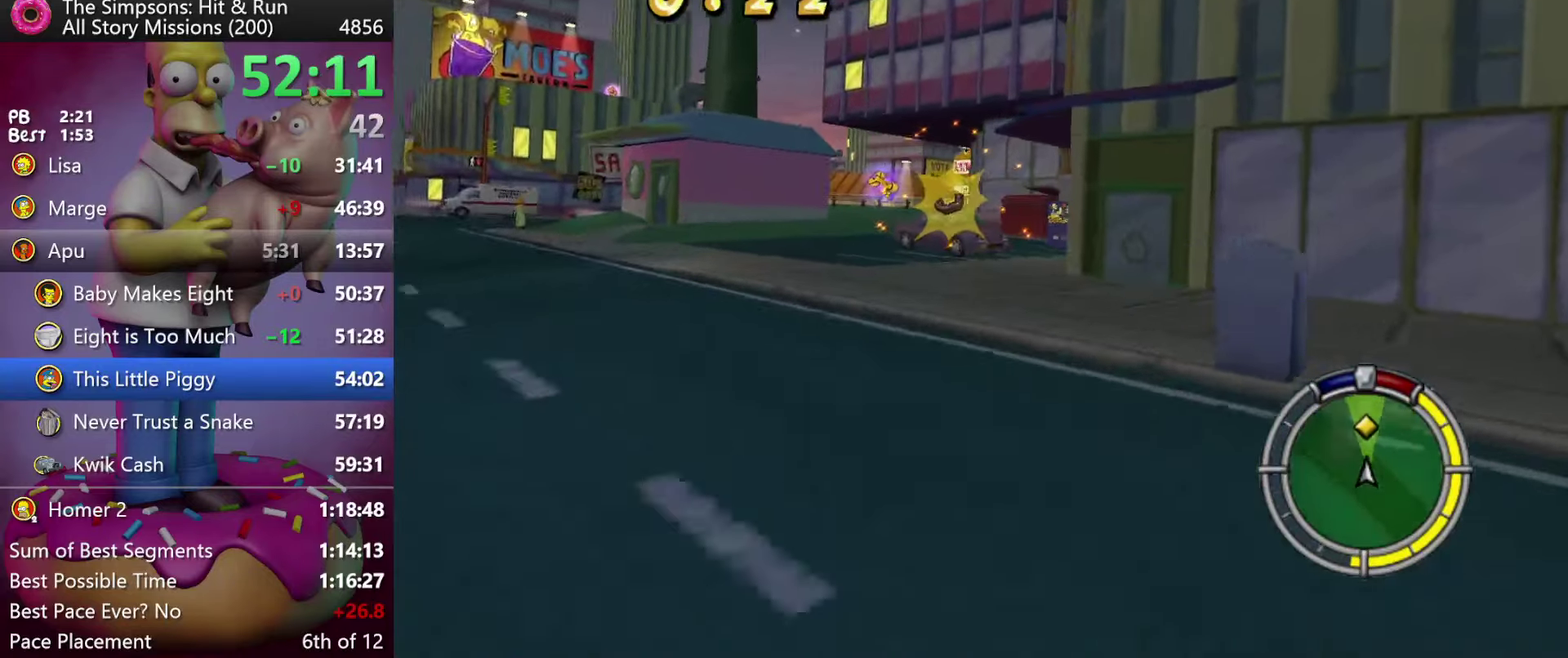
{"buttons": [], "events": [[100, "R2", "up"], [100, "X", "up"], [183, "L2", "down"], [350, "L2", "up"]]}
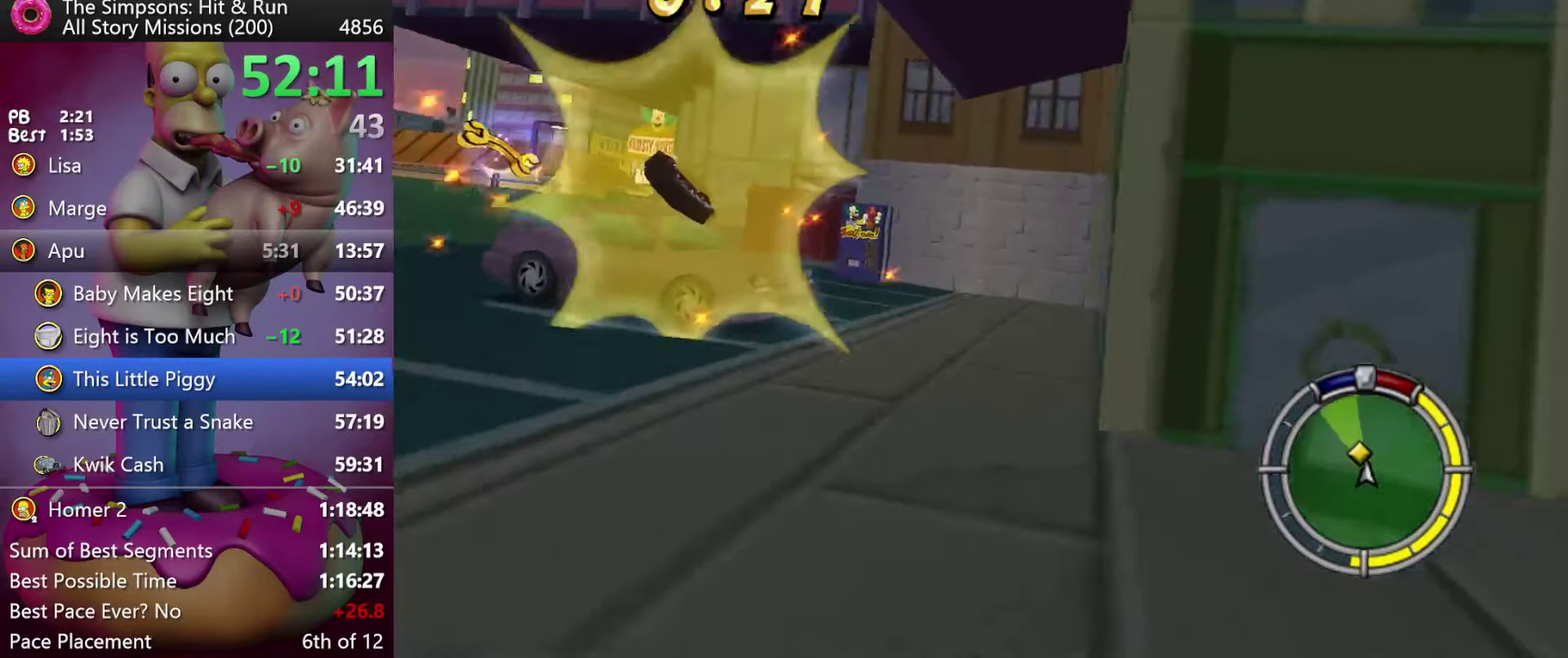
{"buttons": ["X"], "events": [[250, "X", "down"]]}
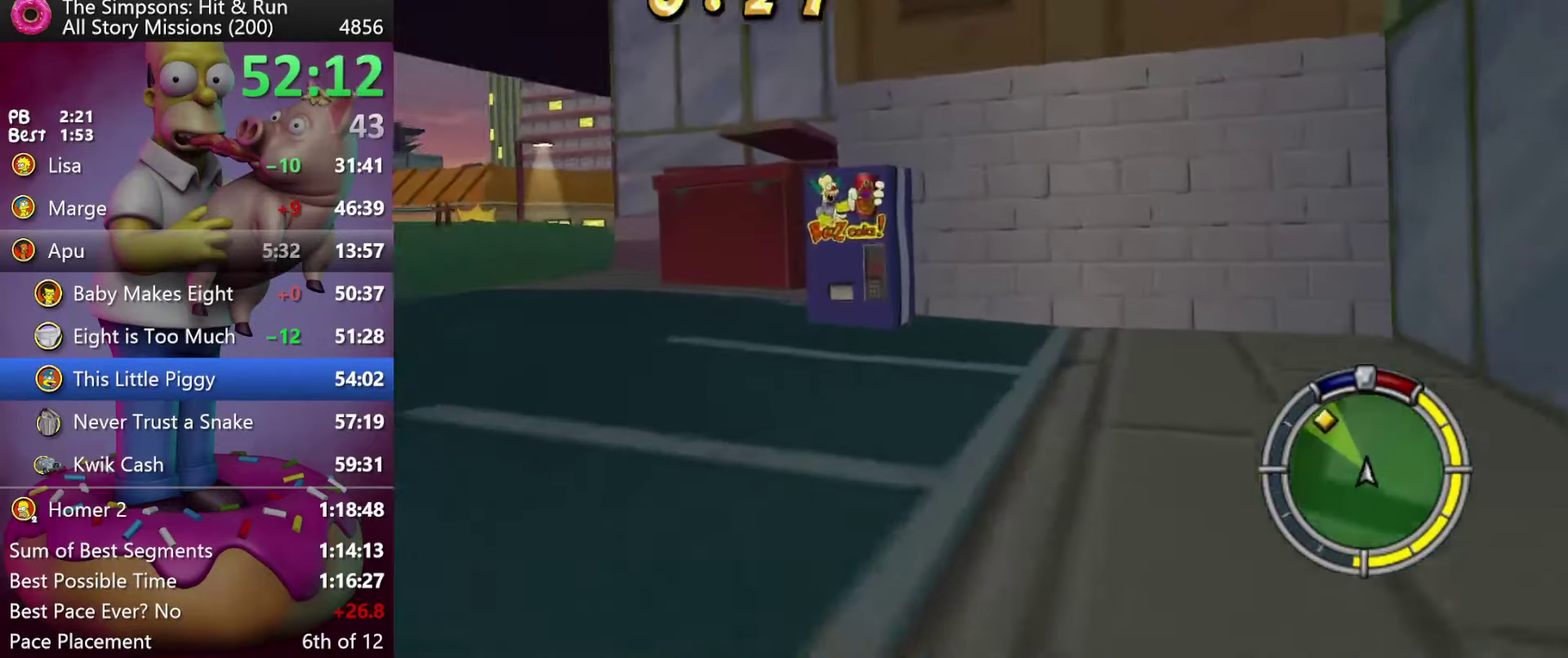
{"buttons": [], "events": [[333, "X", "up"]]}
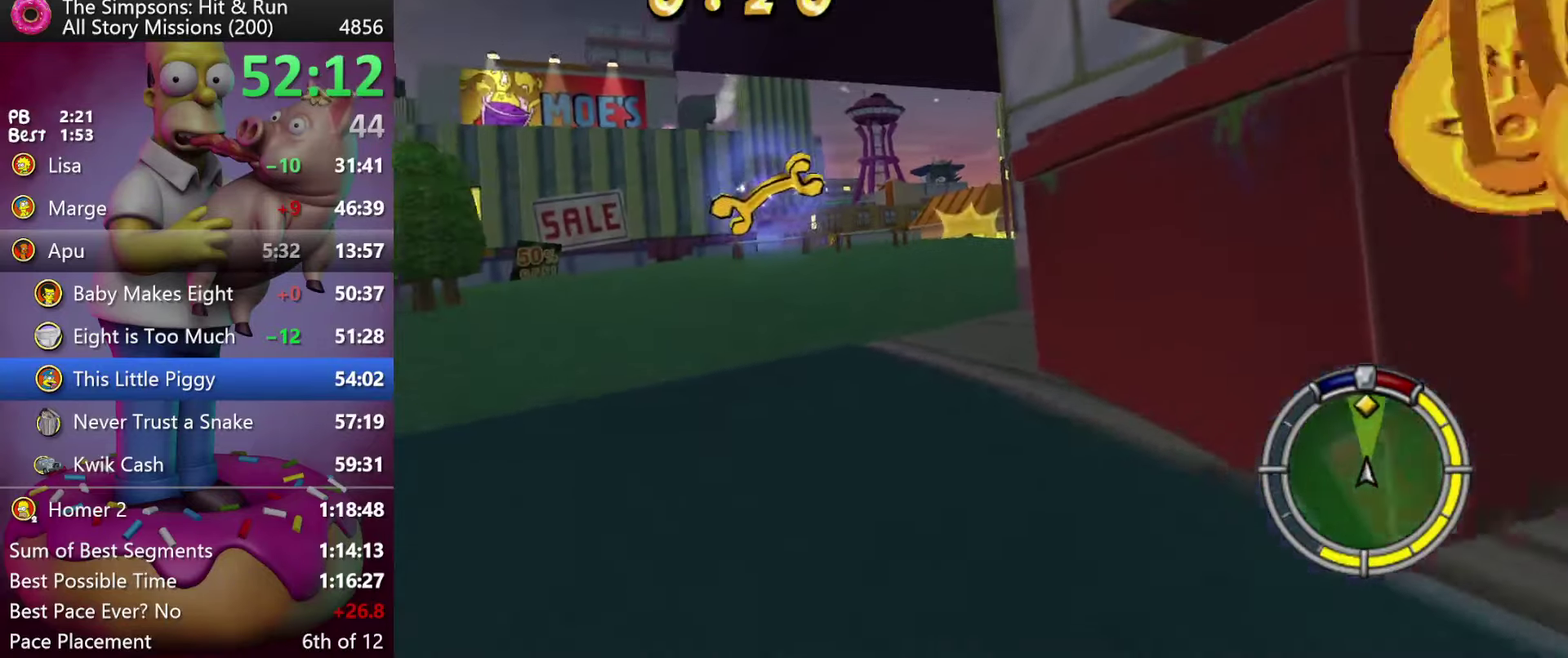
{"buttons": ["R2"], "events": [[66, "R2", "down"]]}
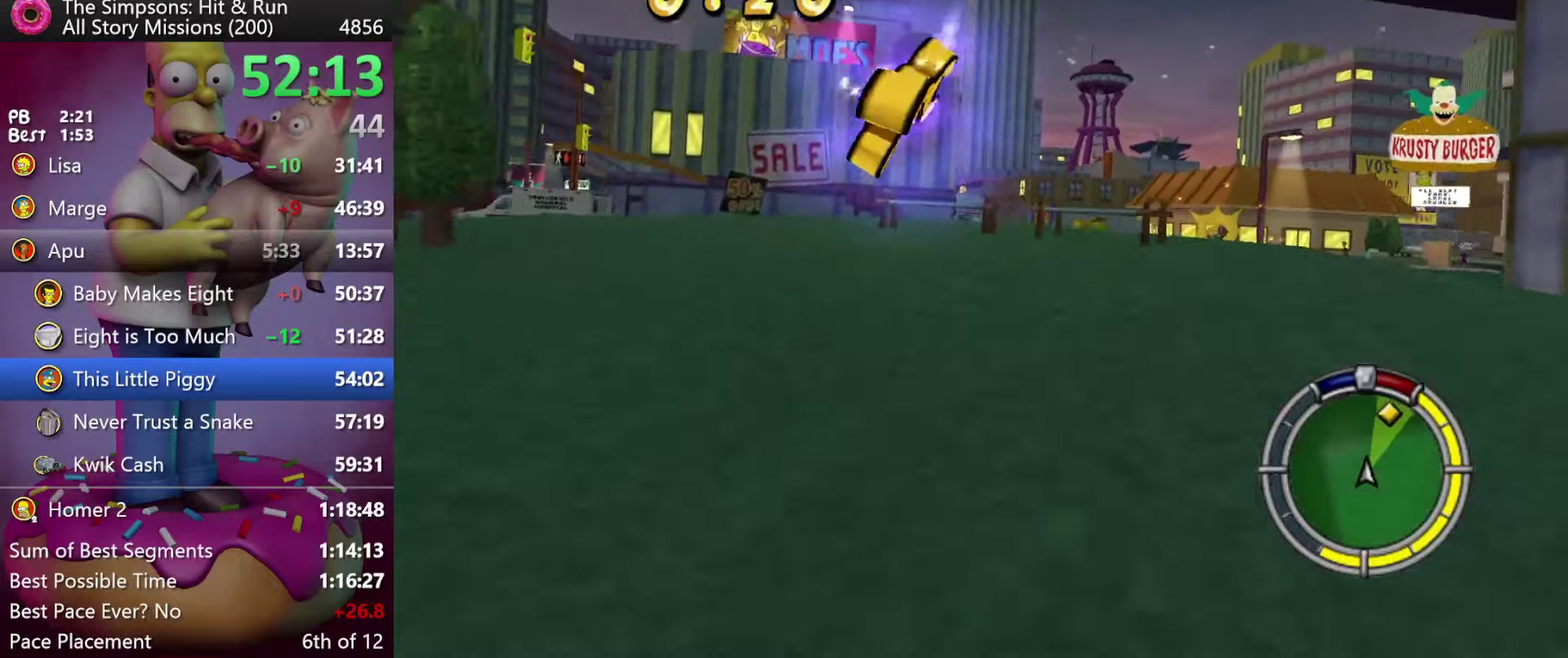
{"buttons": ["L2"], "events": [[467, "R2", "up"], [483, "L2", "down"]]}
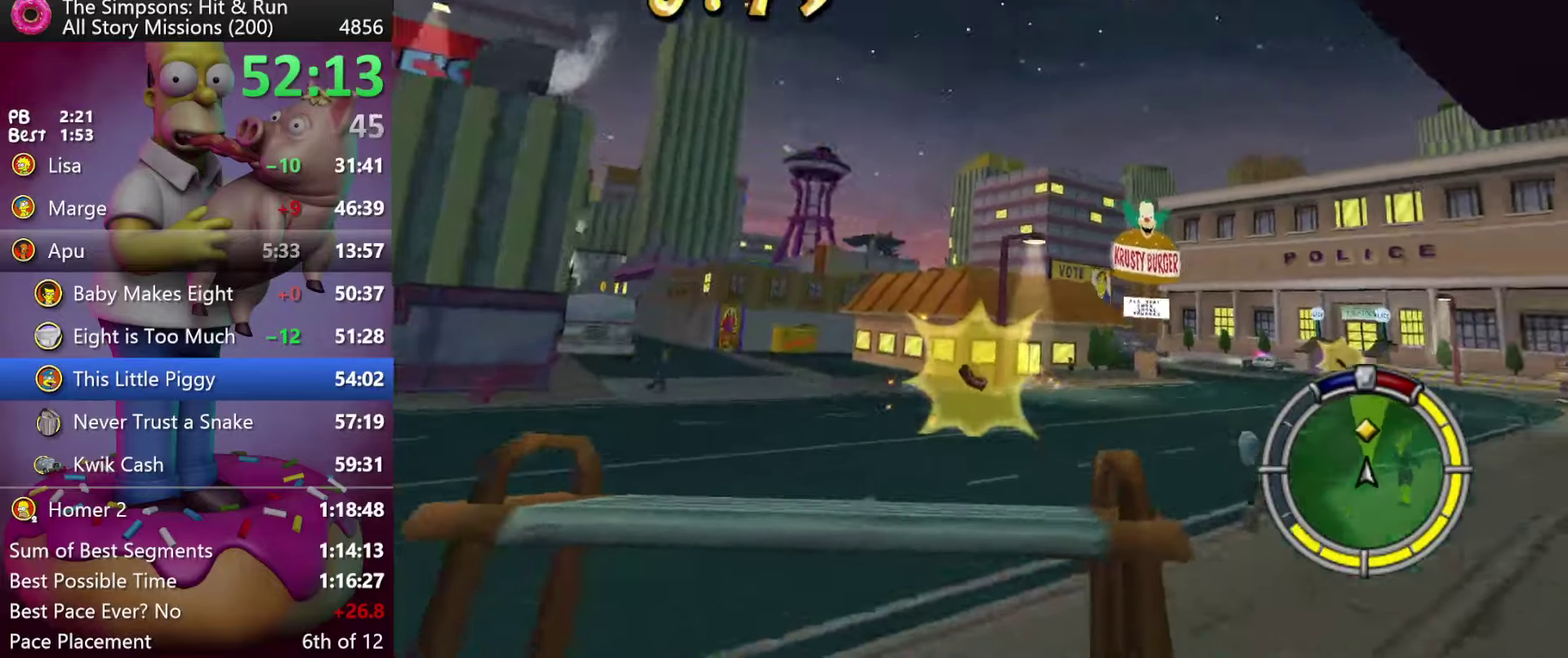
{"buttons": ["R2"], "events": [[117, "L2", "up"], [200, "R2", "down"]]}
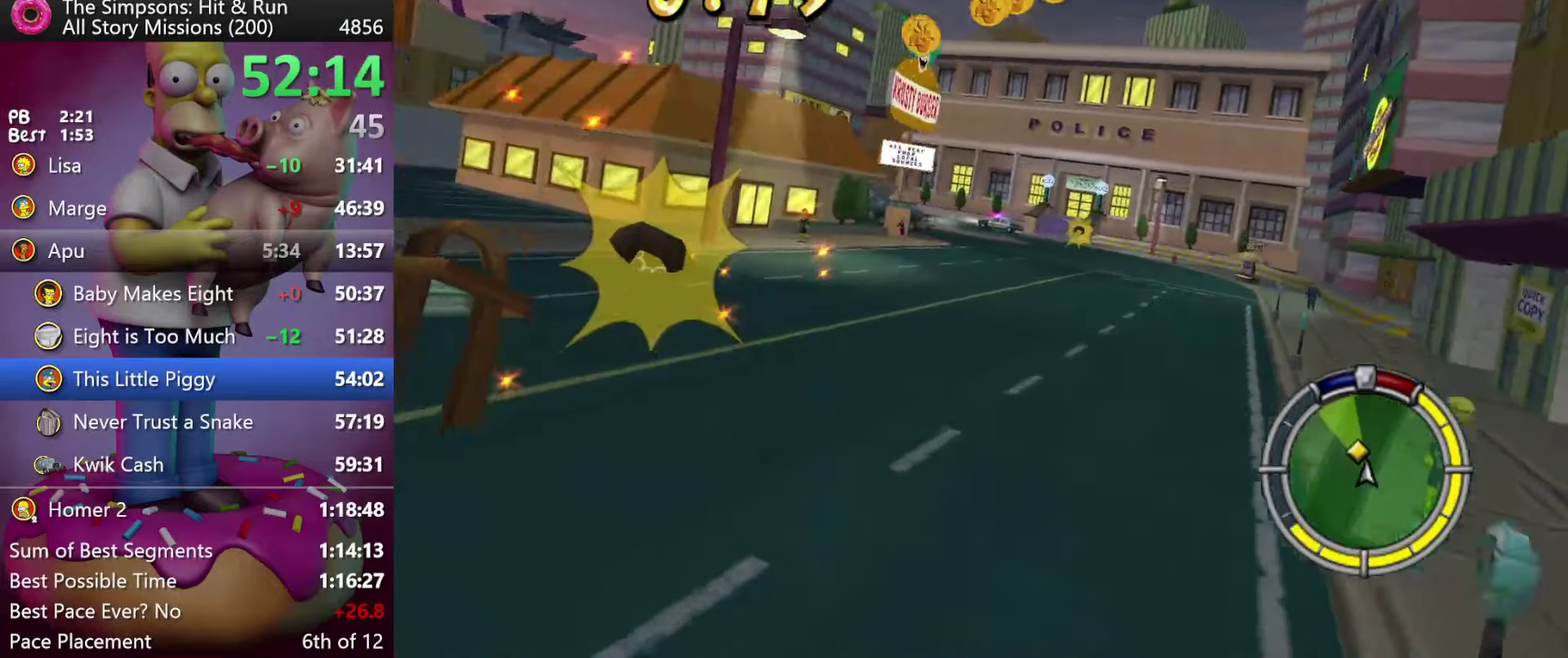
{"buttons": ["R2"], "events": []}
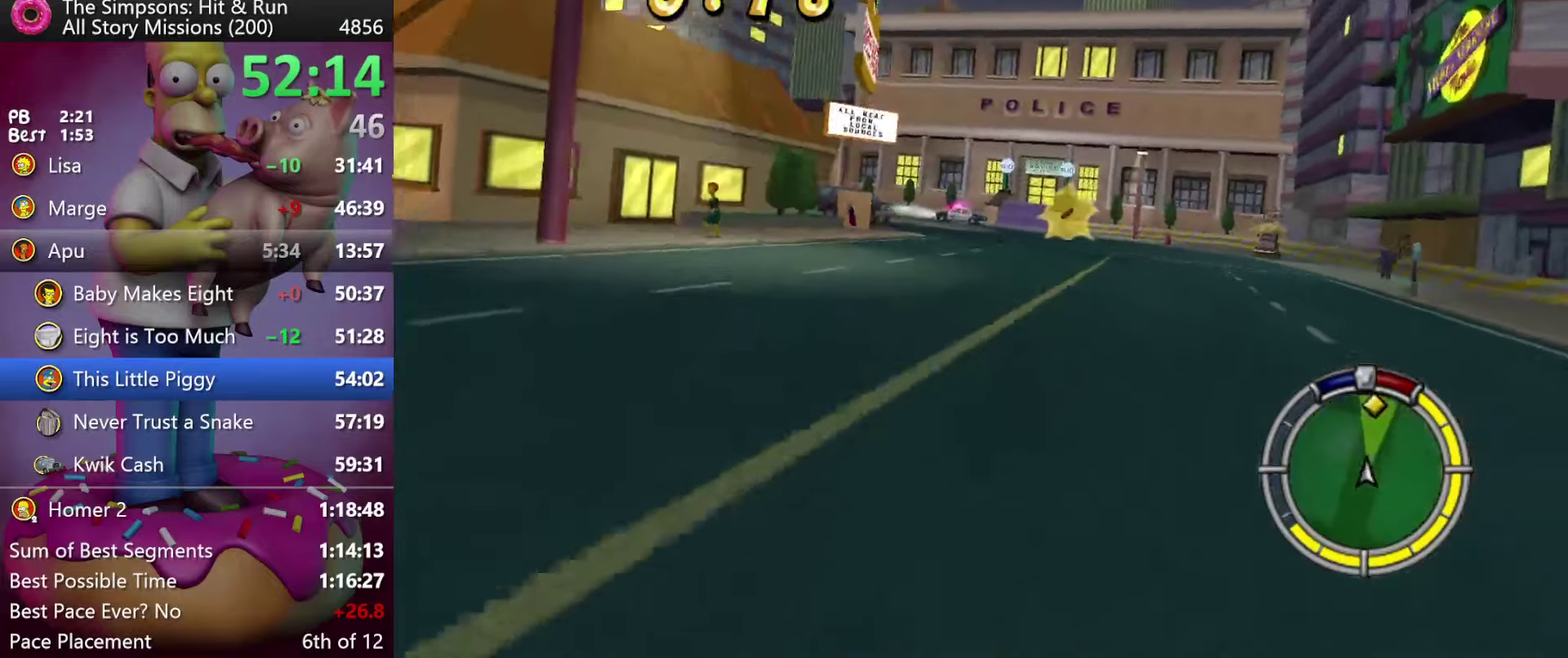
{"buttons": ["R2"], "events": []}
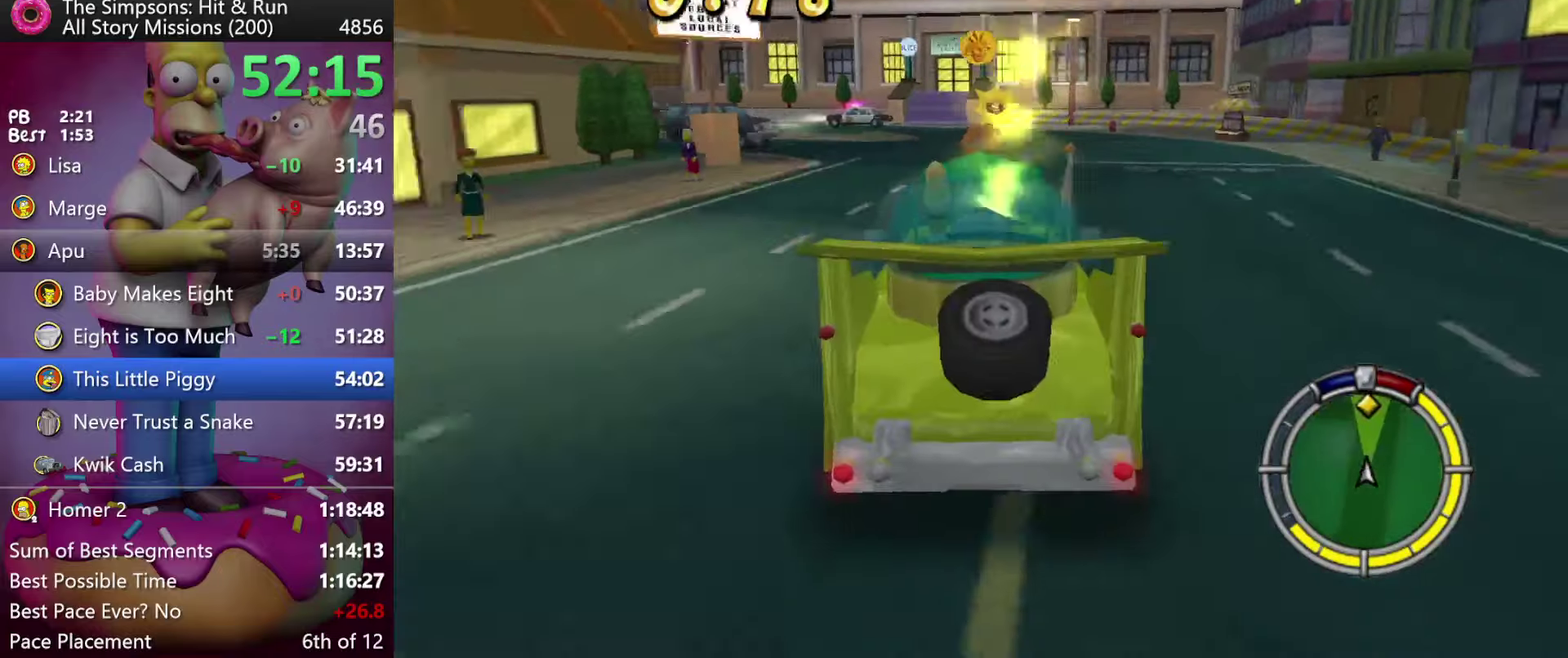
{"buttons": ["R2"], "events": [[17, "R1", "down"], [100, "R1", "up"], [183, "R1", "down"], [283, "R1", "up"]]}
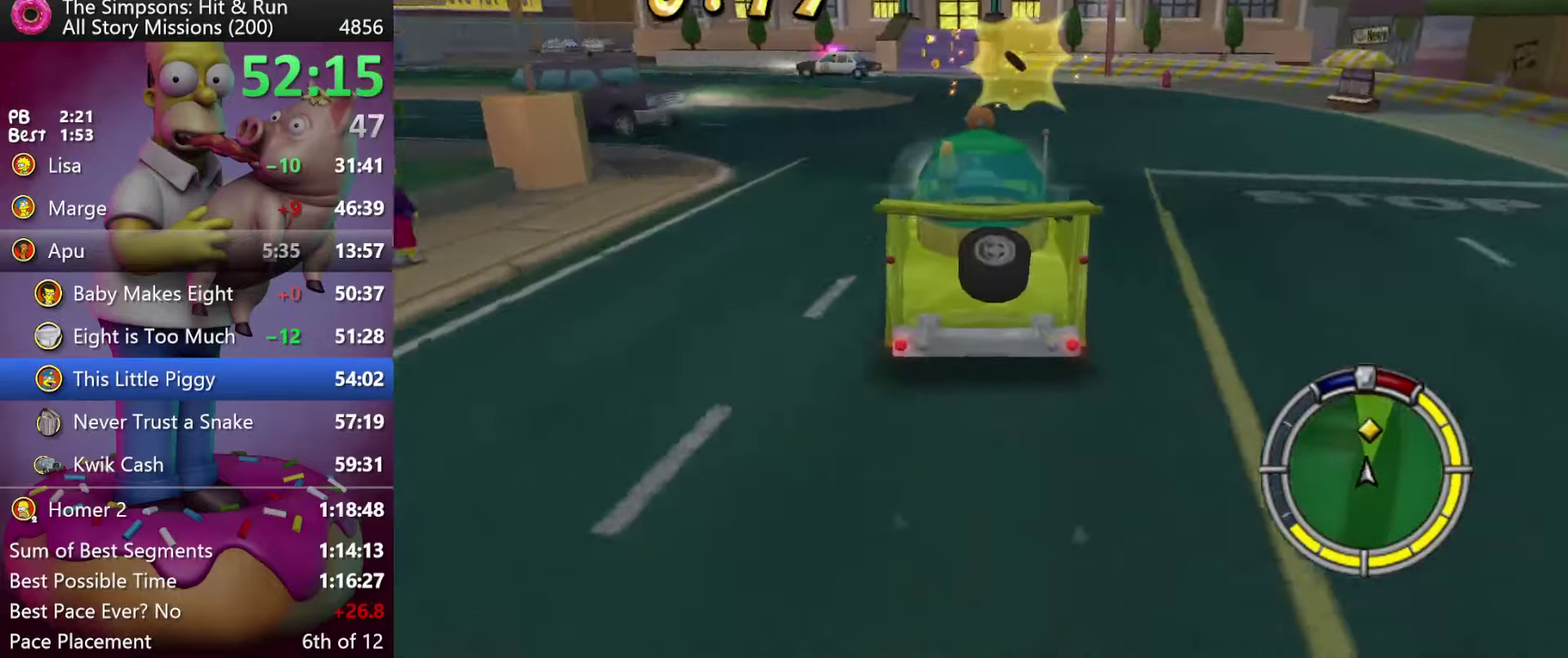
{"buttons": ["R2"], "events": []}
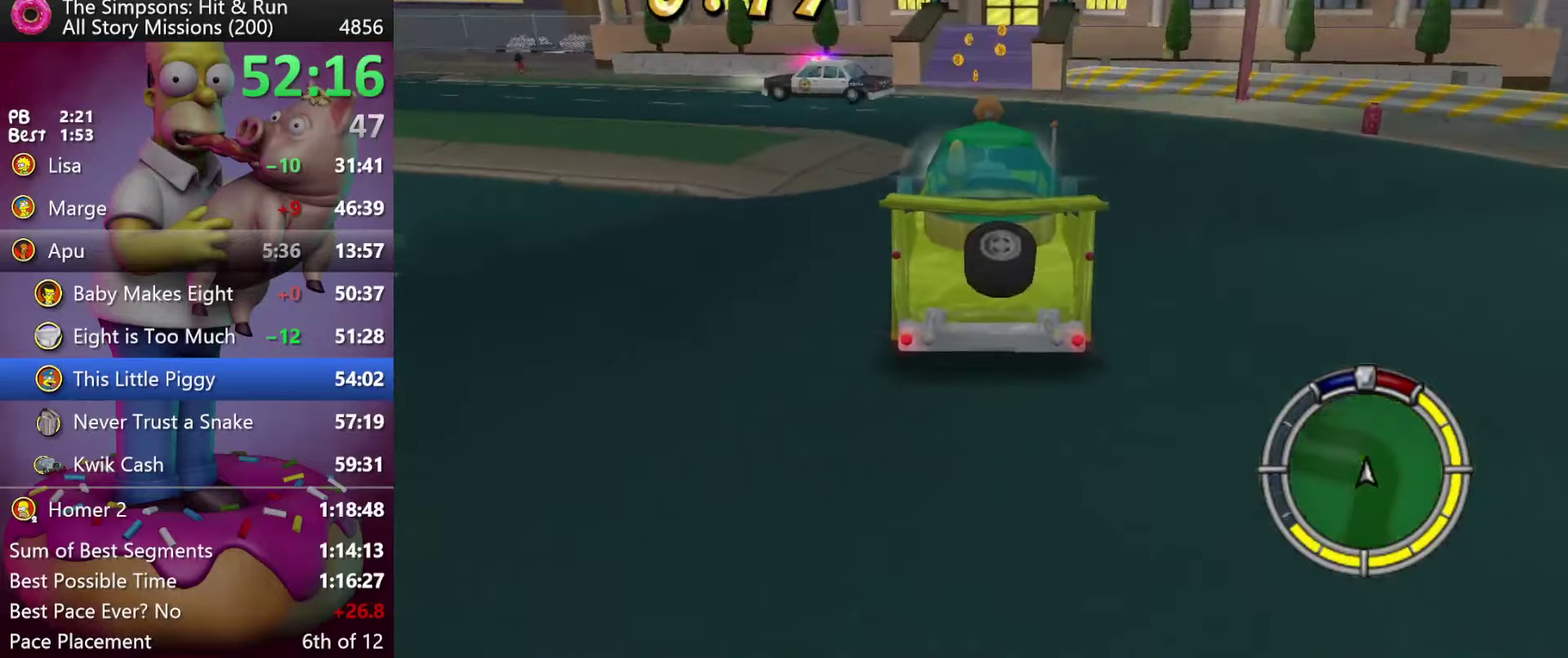
{"buttons": ["R2"], "events": []}
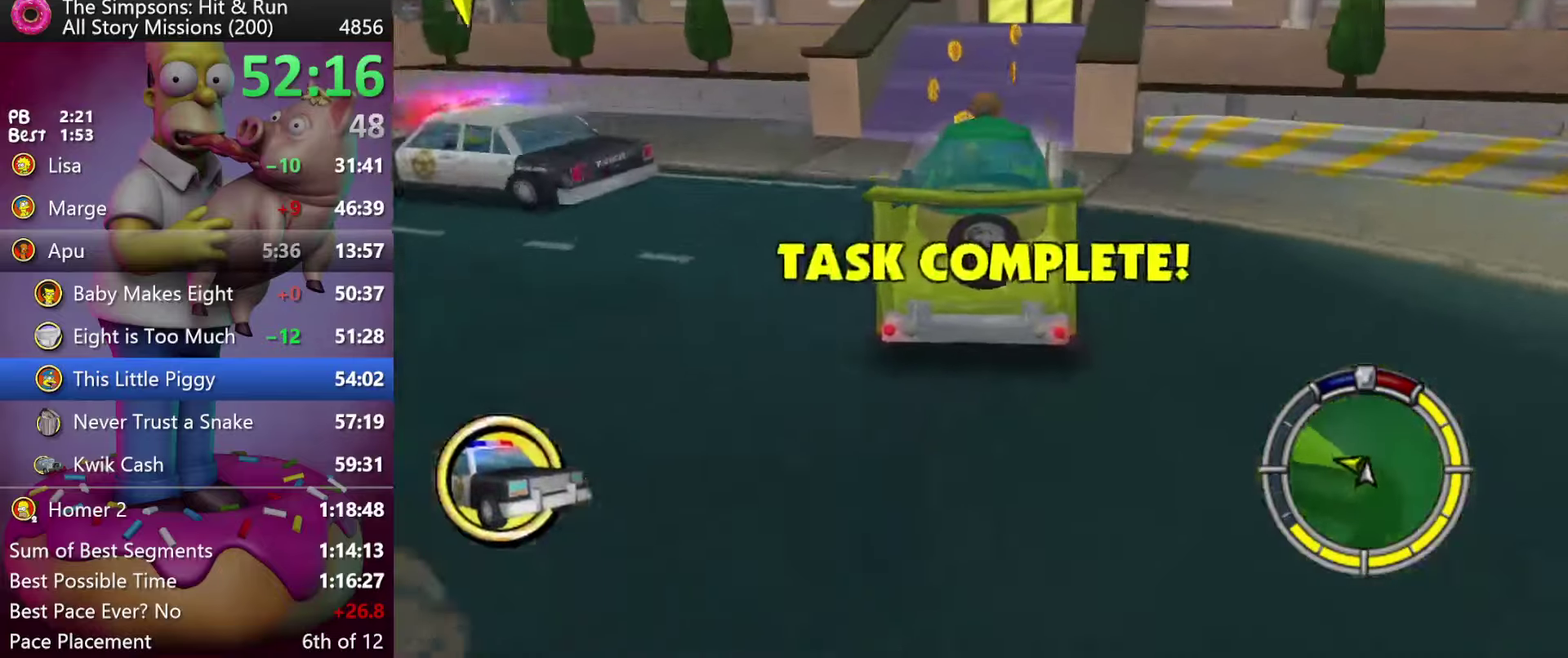
{"buttons": [], "events": [[450, "R2", "up"]]}